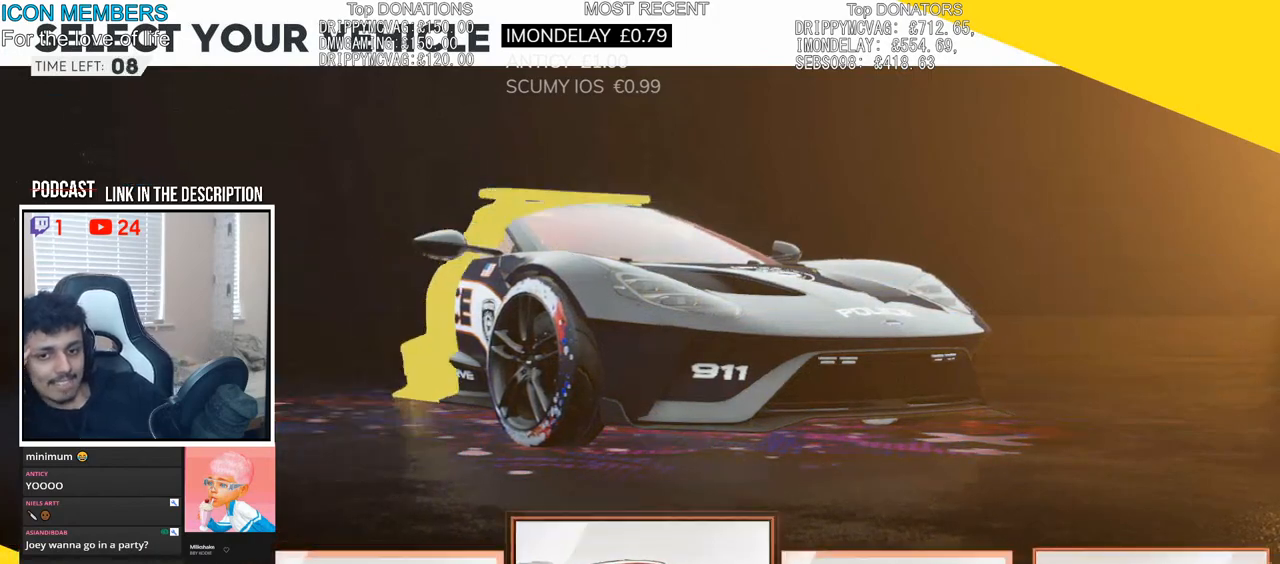
Gameplay with a controller (PlayStation layout); each line is a JSON object with the inputs held at the frame after it. "events" lists button and stick changes between this image and that frame as [ms after this image, input, new state], when the widget could be followed in between.
{"buttons": [], "left_stick": "center", "right_stick": "center", "events": []}
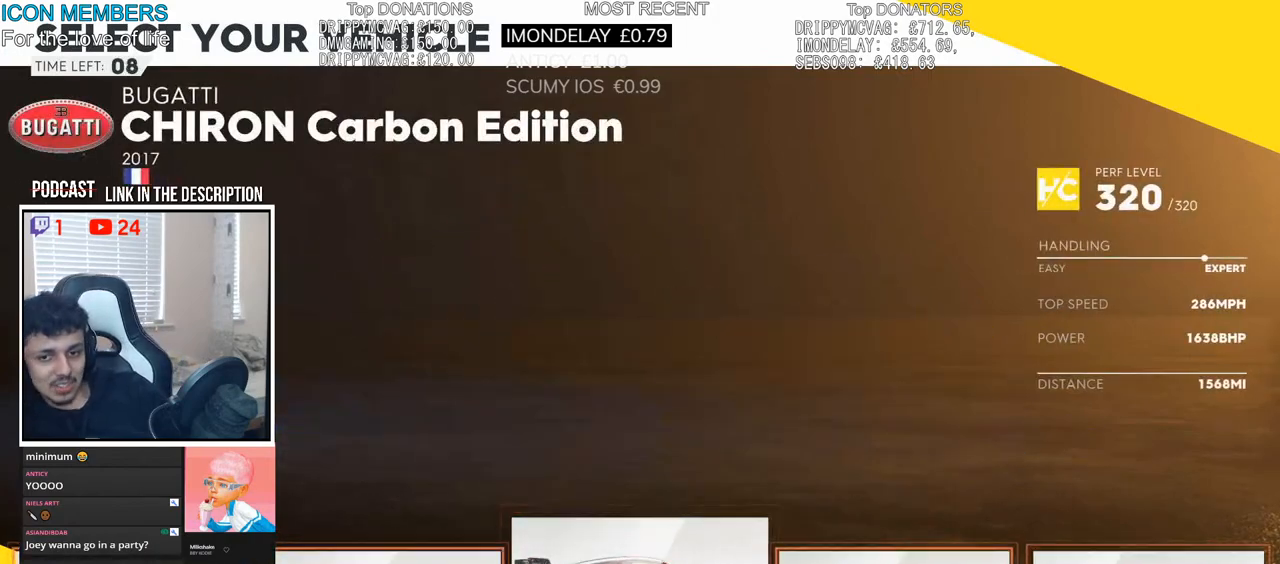
{"buttons": [], "left_stick": "center", "right_stick": "center", "events": []}
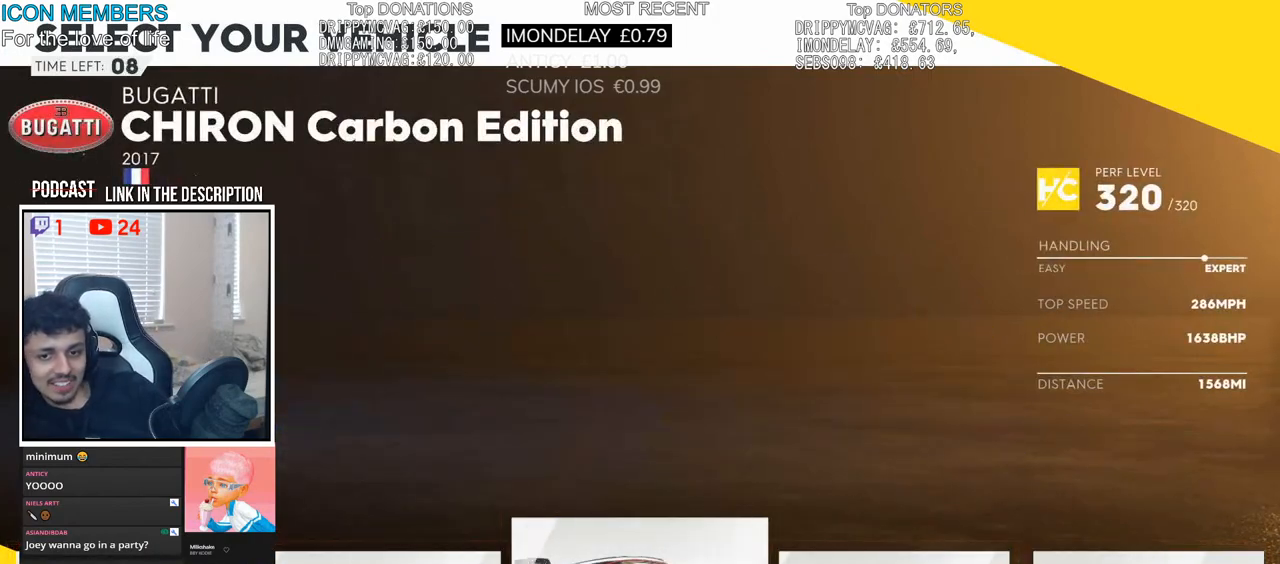
{"buttons": [], "left_stick": "center", "right_stick": "center", "events": []}
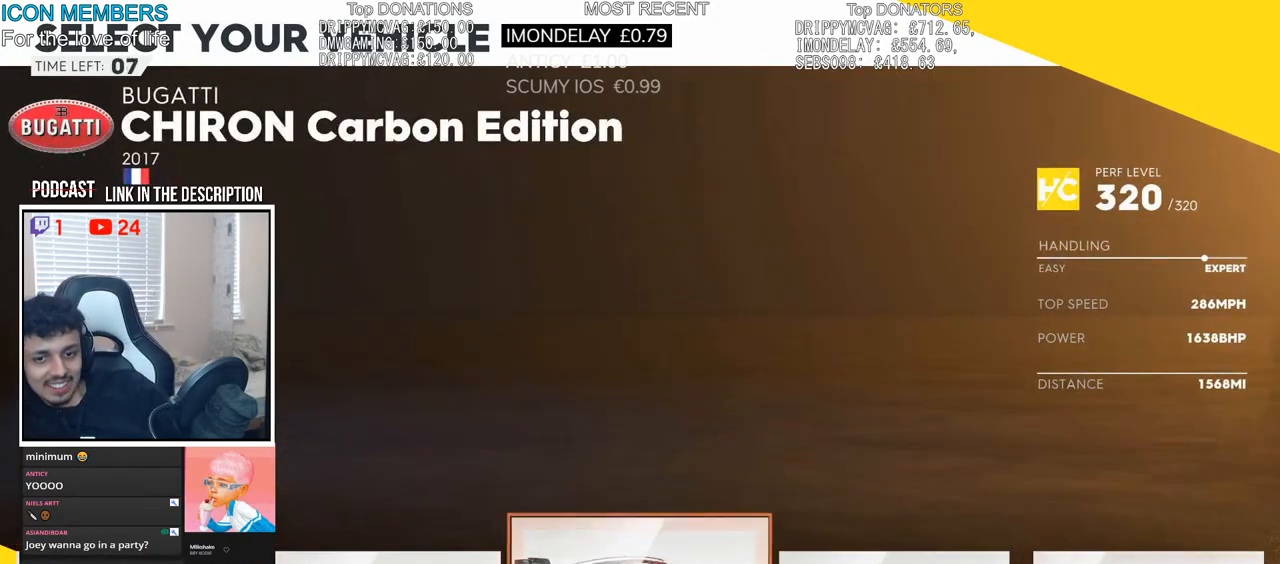
{"buttons": [], "left_stick": "center", "right_stick": "center", "events": []}
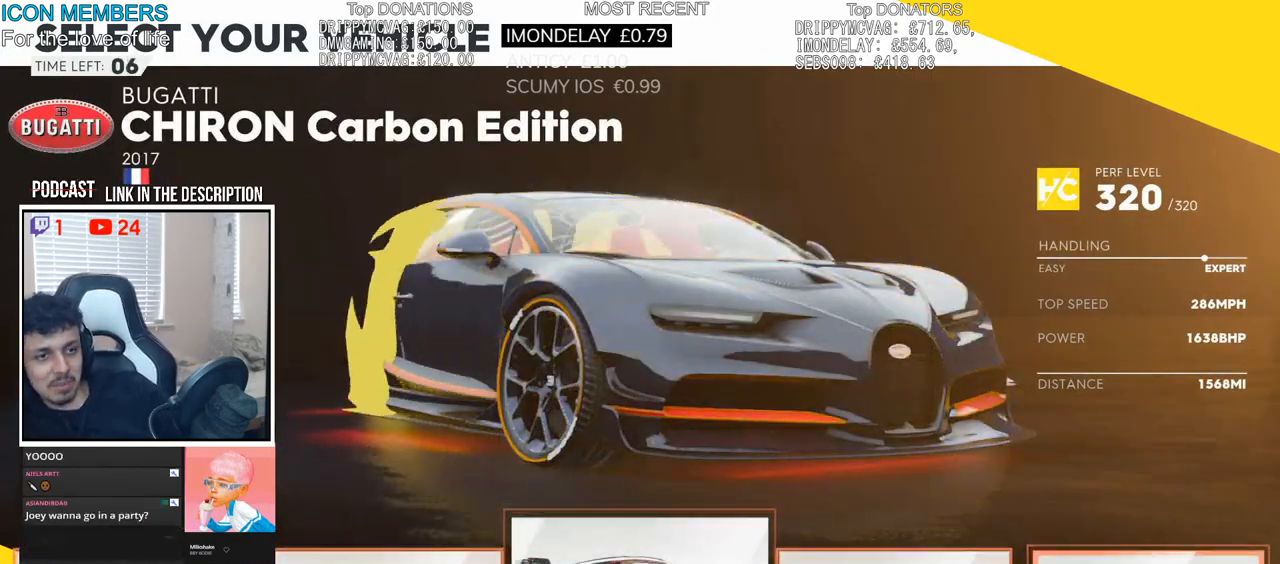
{"buttons": [], "left_stick": "center", "right_stick": "center", "events": []}
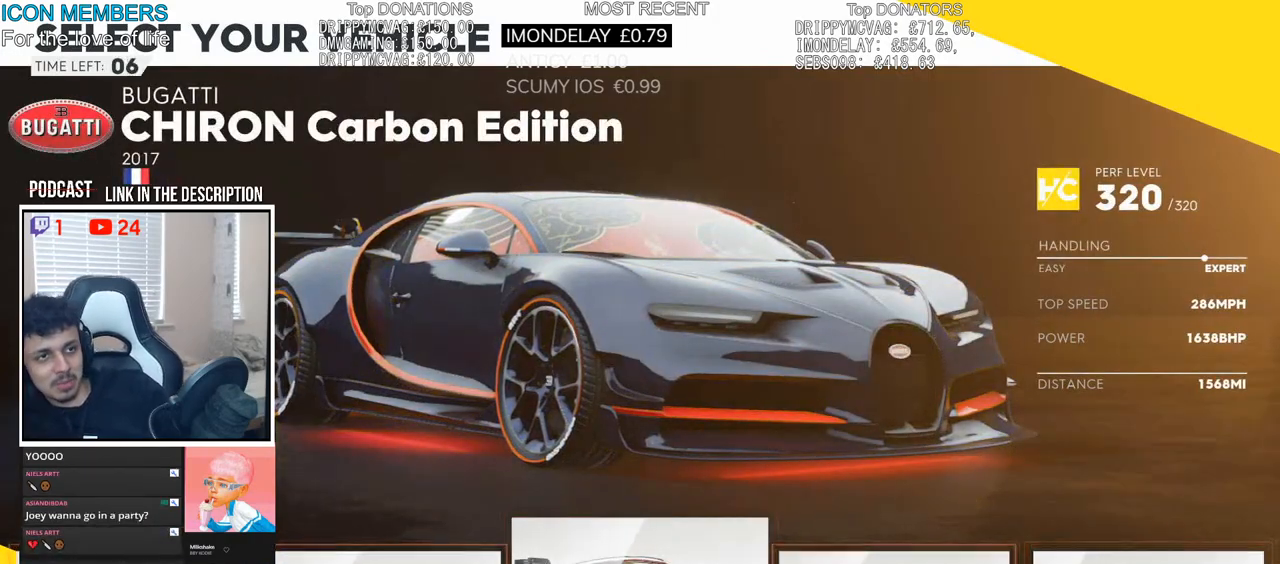
{"buttons": [], "left_stick": "center", "right_stick": "center", "events": [[117, "left_stick", "up-right"], [233, "left_stick", "center"]]}
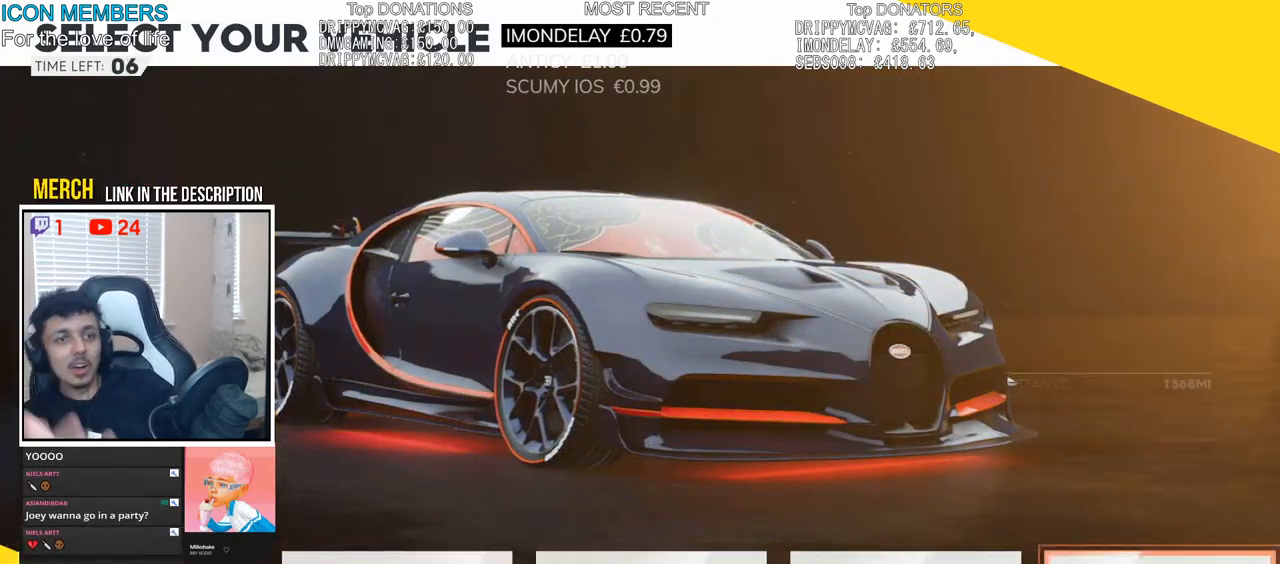
{"buttons": [], "left_stick": "center", "right_stick": "center", "events": [[50, "left_stick", "right"], [150, "left_stick", "center"]]}
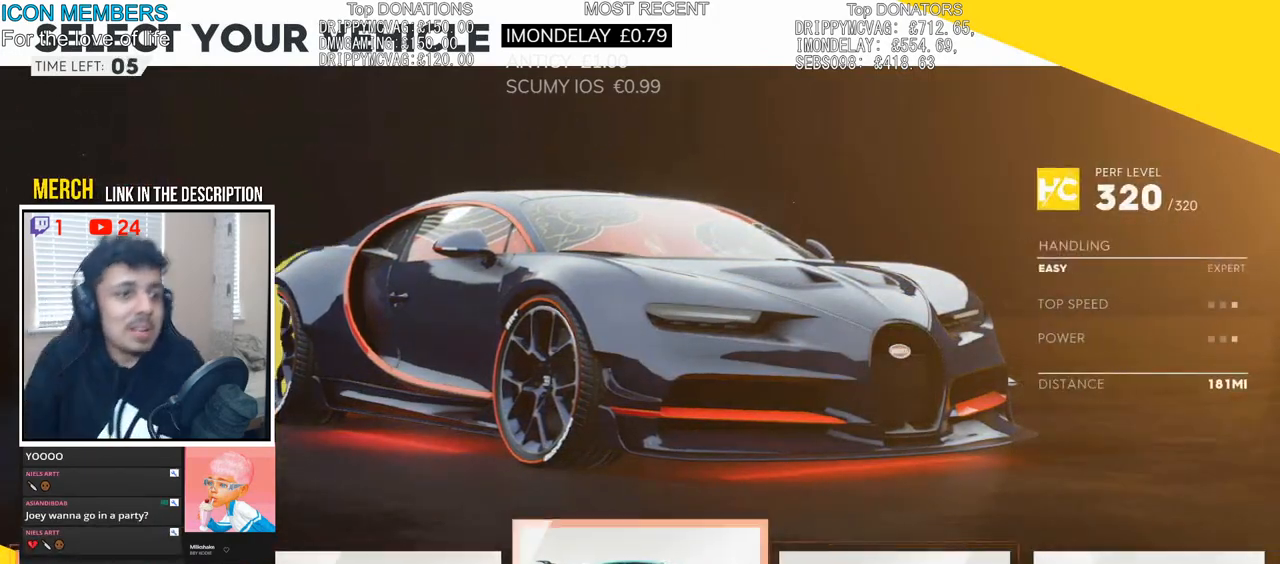
{"buttons": [], "left_stick": "up-right", "right_stick": "center", "events": [[217, "left_stick", "right"], [317, "left_stick", "center"], [483, "left_stick", "up-right"]]}
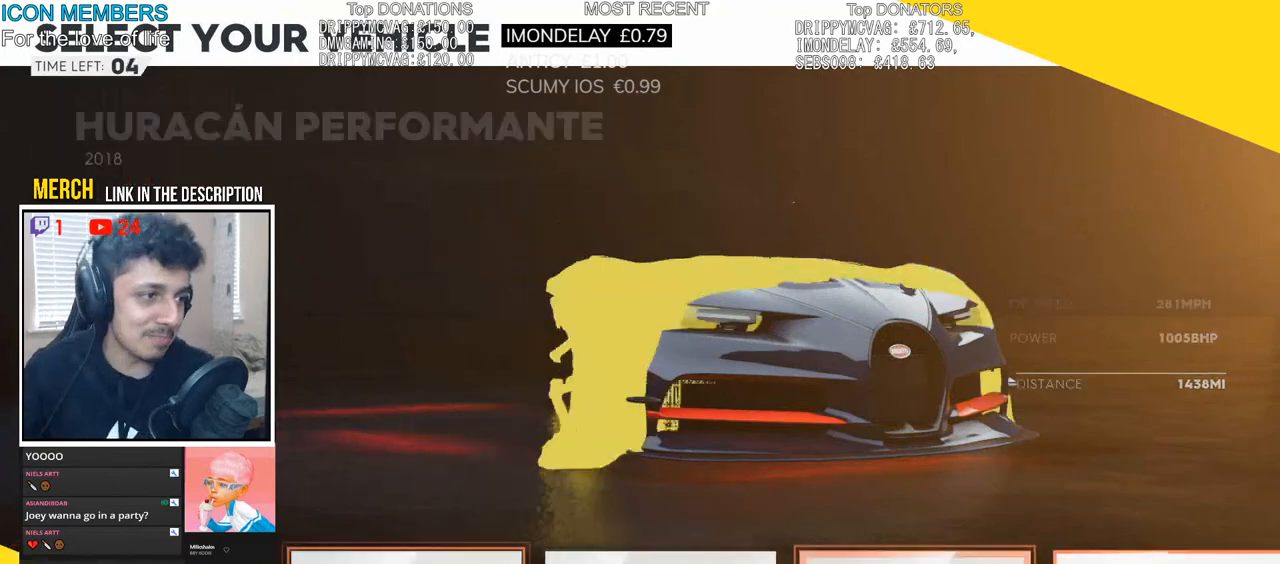
{"buttons": [], "left_stick": "center", "right_stick": "center", "events": [[83, "left_stick", "center"], [383, "left_stick", "right"], [483, "left_stick", "center"]]}
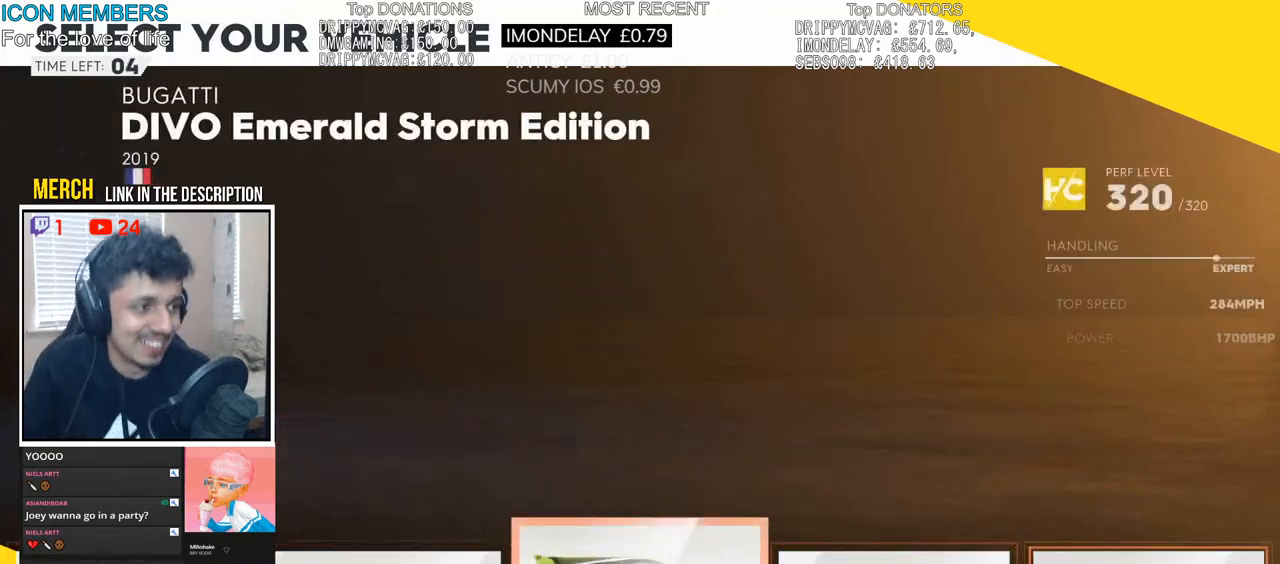
{"buttons": [], "left_stick": "right", "right_stick": "center", "events": [[133, "left_stick", "right"], [283, "left_stick", "center"], [467, "left_stick", "right"]]}
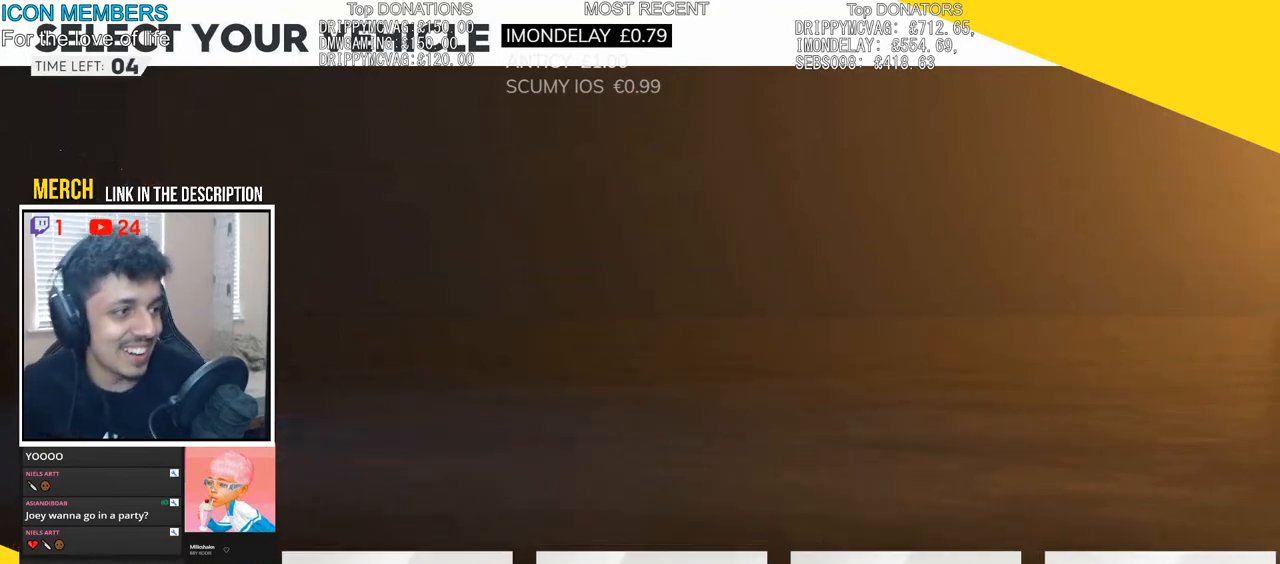
{"buttons": [], "left_stick": "center", "right_stick": "center", "events": [[83, "left_stick", "center"]]}
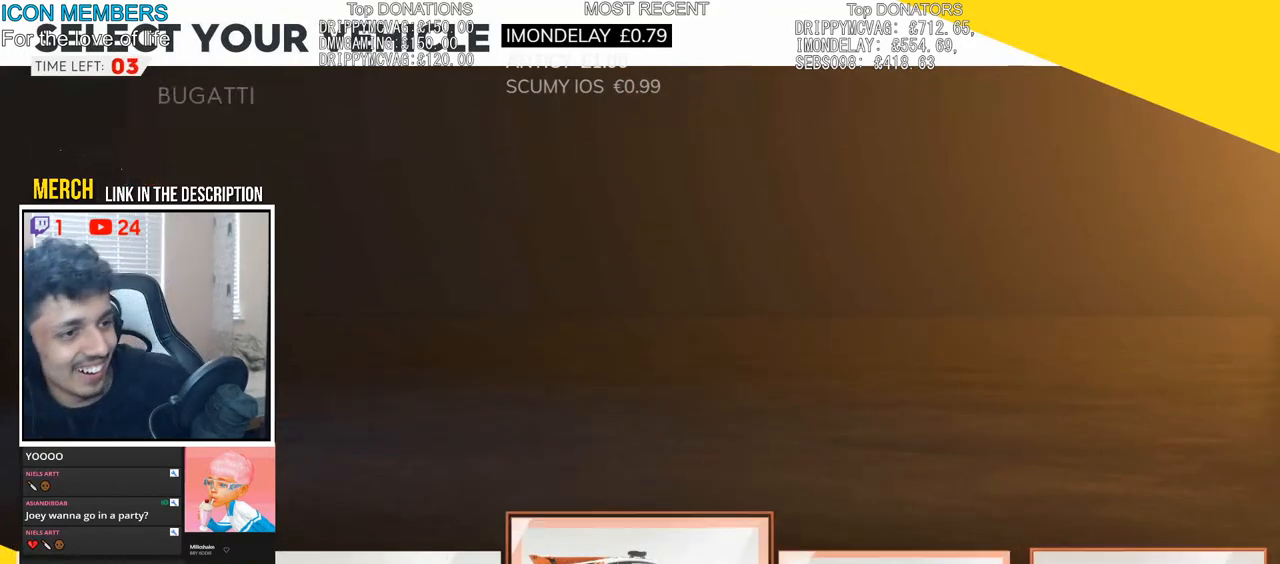
{"buttons": [], "left_stick": "center", "right_stick": "center", "events": []}
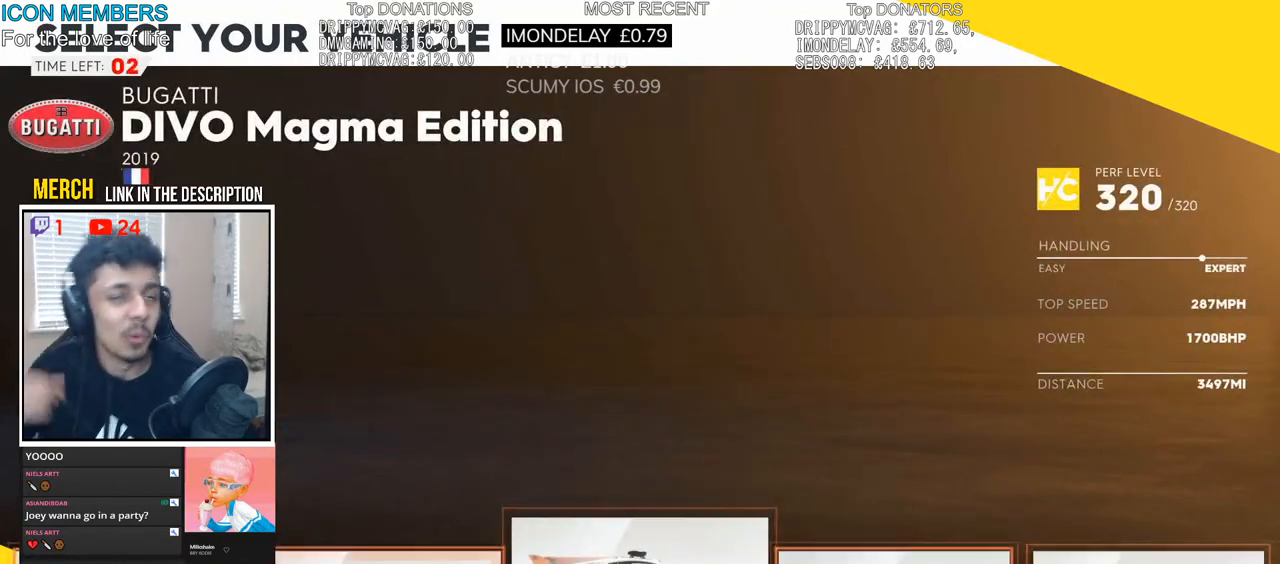
{"buttons": [], "left_stick": "center", "right_stick": "center", "events": [[83, "left_stick", "up-right"], [233, "left_stick", "center"]]}
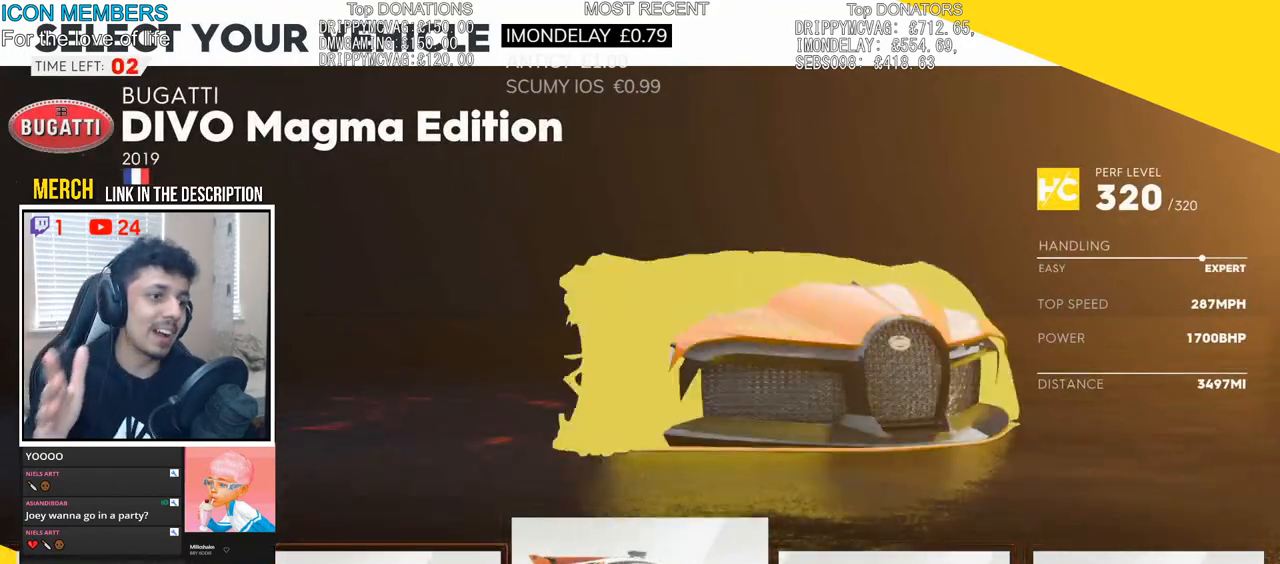
{"buttons": [], "left_stick": "center", "right_stick": "center", "events": [[250, "CROSS", "down"], [417, "CROSS", "up"]]}
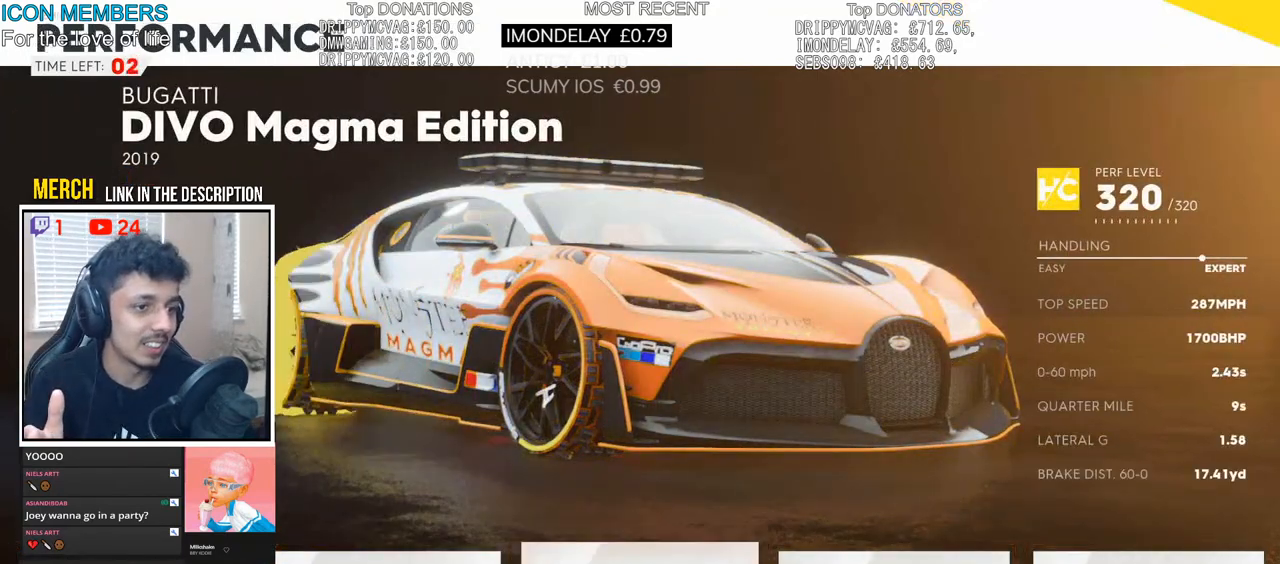
{"buttons": [], "left_stick": "center", "right_stick": "center", "events": [[383, "CIRCLE", "down"], [483, "CIRCLE", "up"]]}
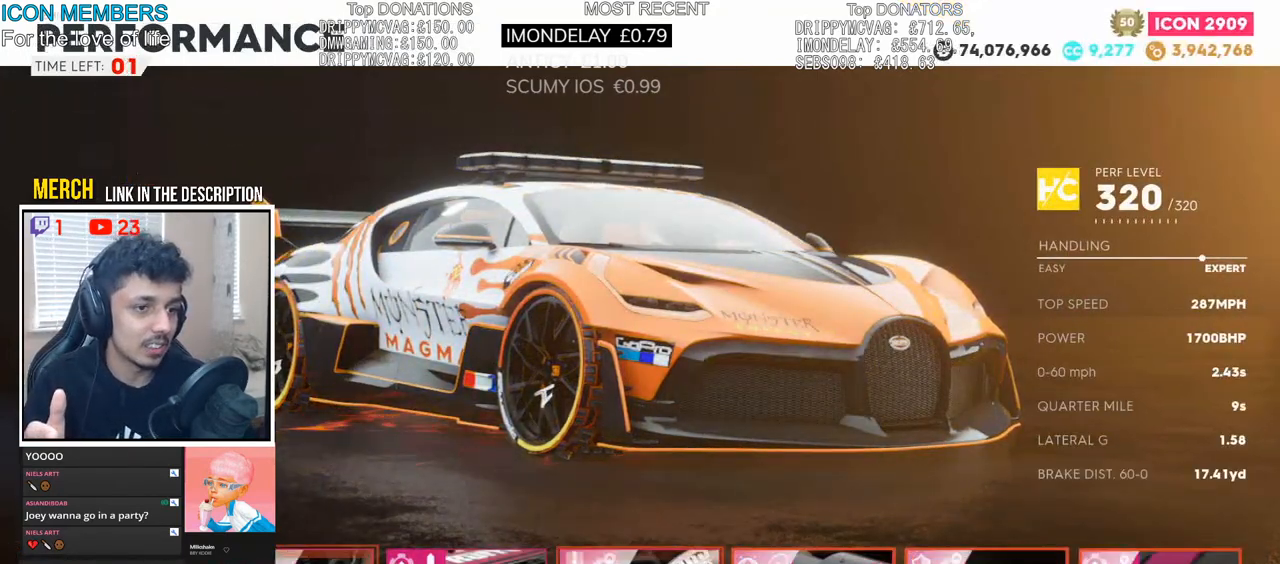
{"buttons": ["CROSS"], "left_stick": "center", "right_stick": "center", "events": [[283, "left_stick", "up"], [417, "left_stick", "center"], [483, "CROSS", "down"]]}
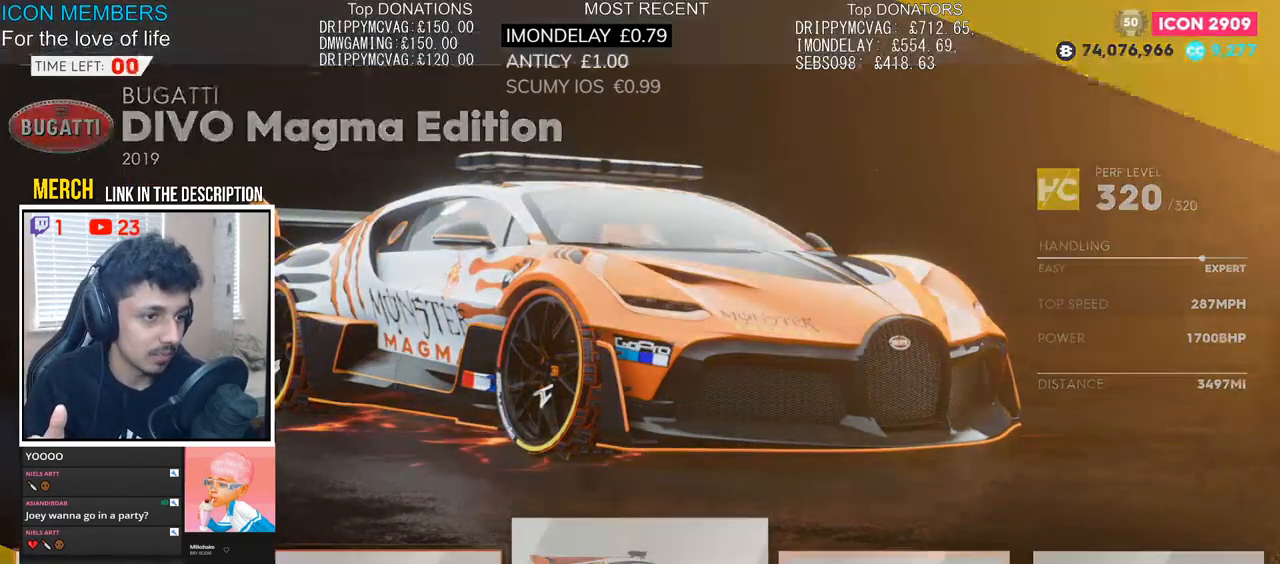
{"buttons": ["CROSS"], "left_stick": "center", "right_stick": "center", "events": [[117, "CROSS", "up"], [400, "CROSS", "down"]]}
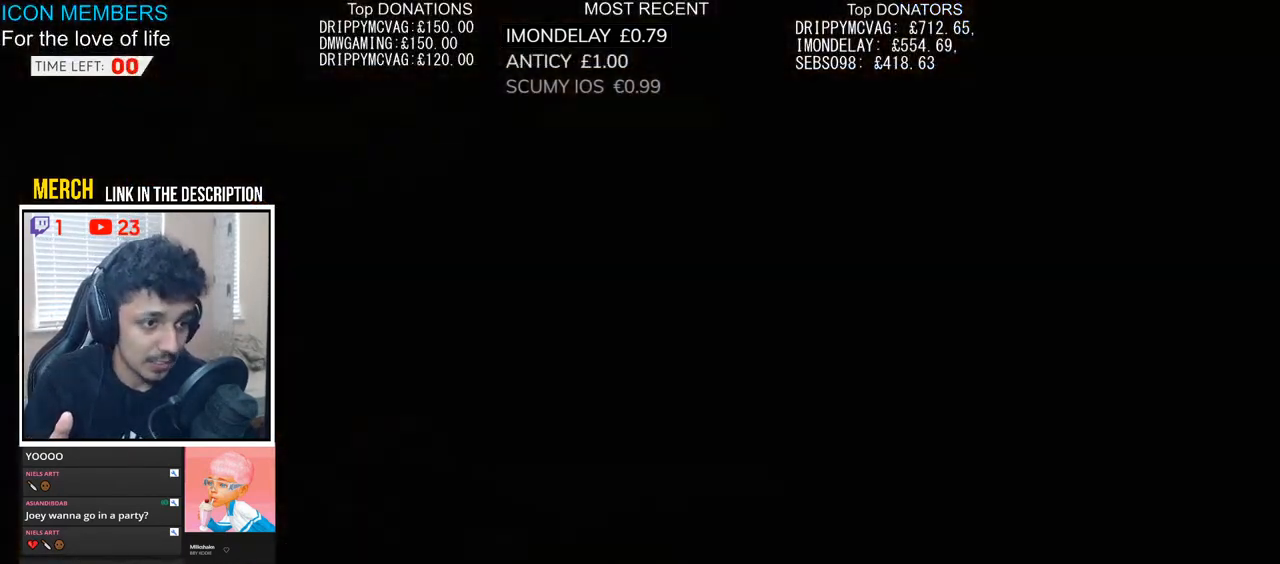
{"buttons": [], "left_stick": "center", "right_stick": "center", "events": [[33, "CROSS", "up"]]}